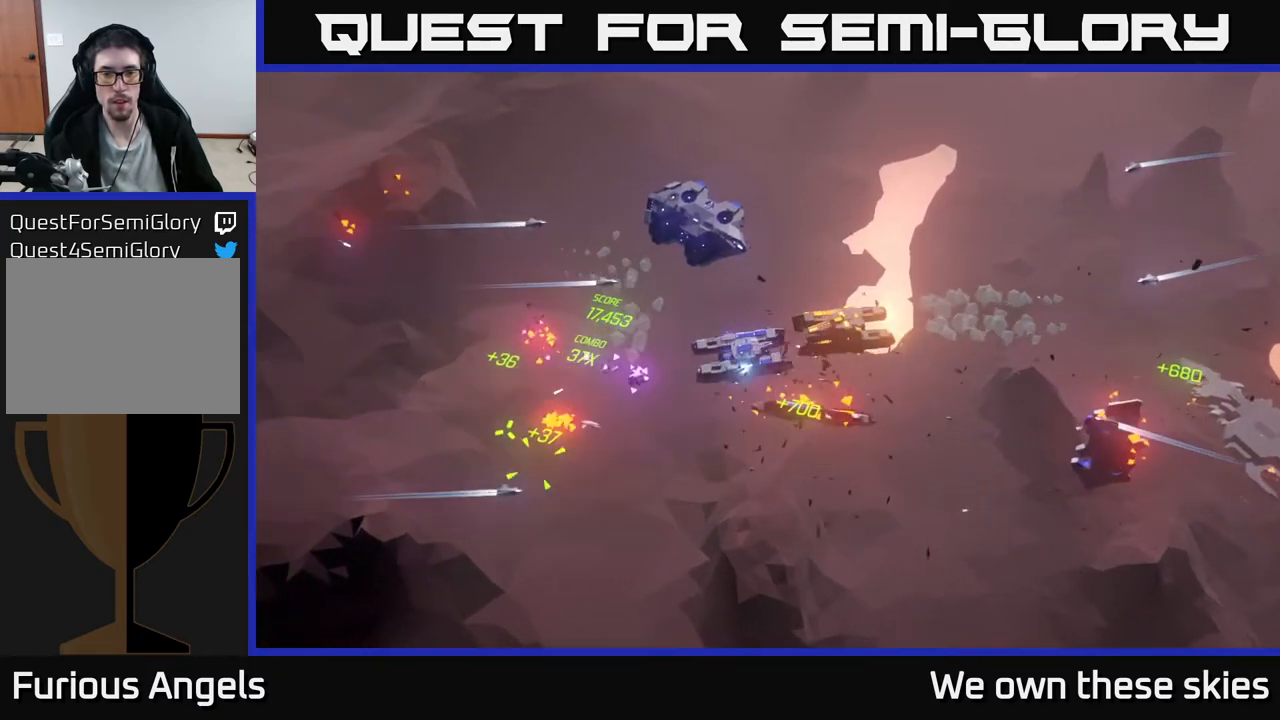
Gameplay with a controller (Xbox layout); each line is a JSON object with the inputs held at the frame after it. "events" lists button and stick changes between this image and that frame as [ms after this image, input, new state], when the widget could be followed in between. Not read: right_stick.
{"buttons": [], "left_stick": "left", "events": [[167, "left_stick", "left"]]}
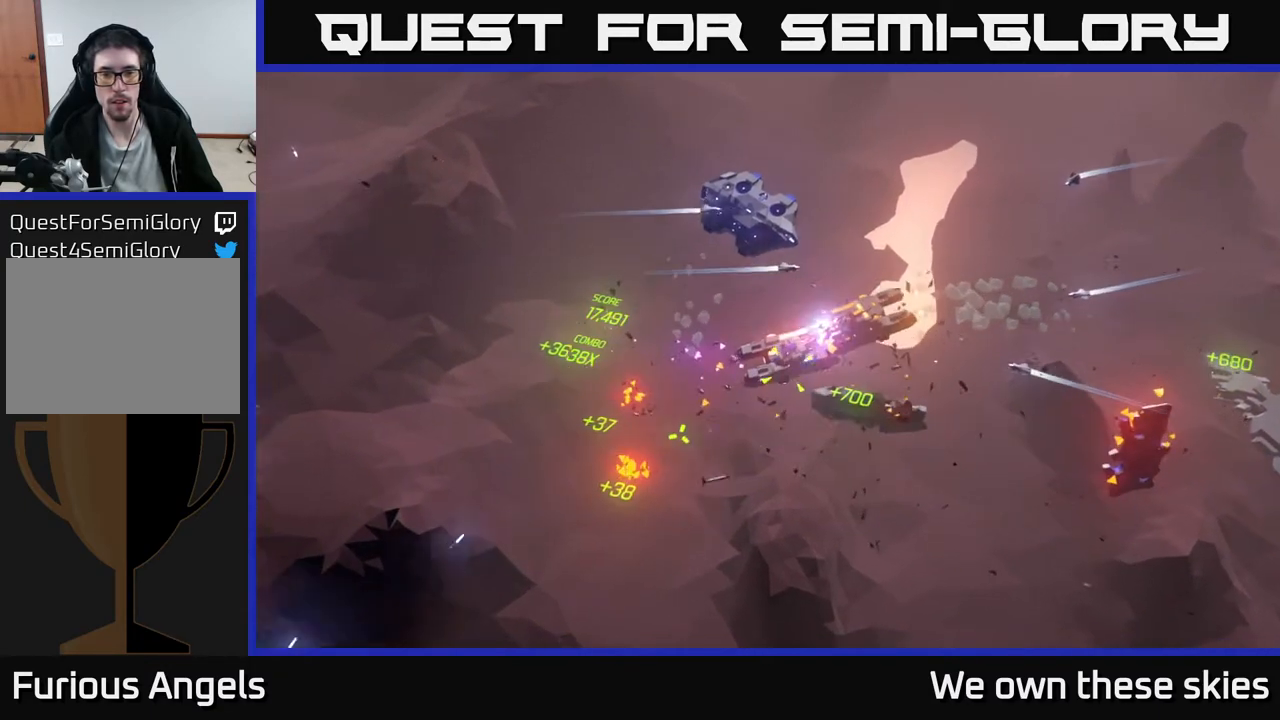
{"buttons": [], "left_stick": "left", "events": []}
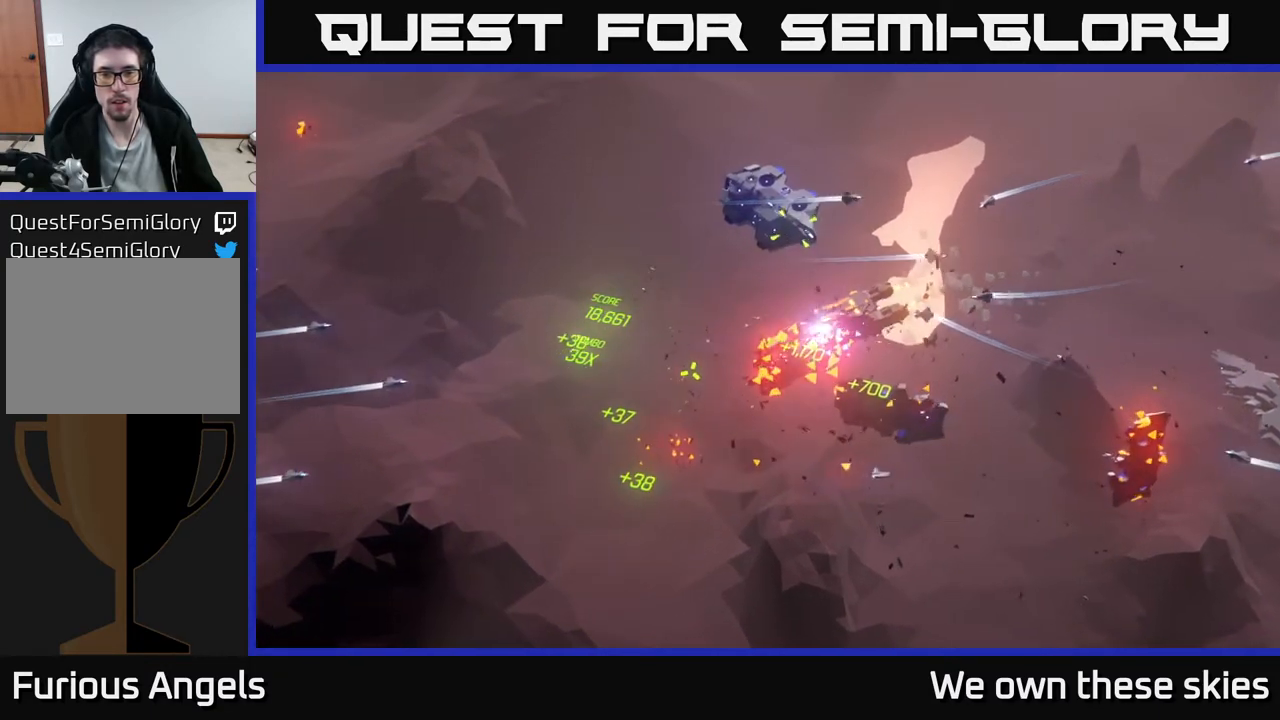
{"buttons": [], "left_stick": "center", "events": [[100, "left_stick", "center"]]}
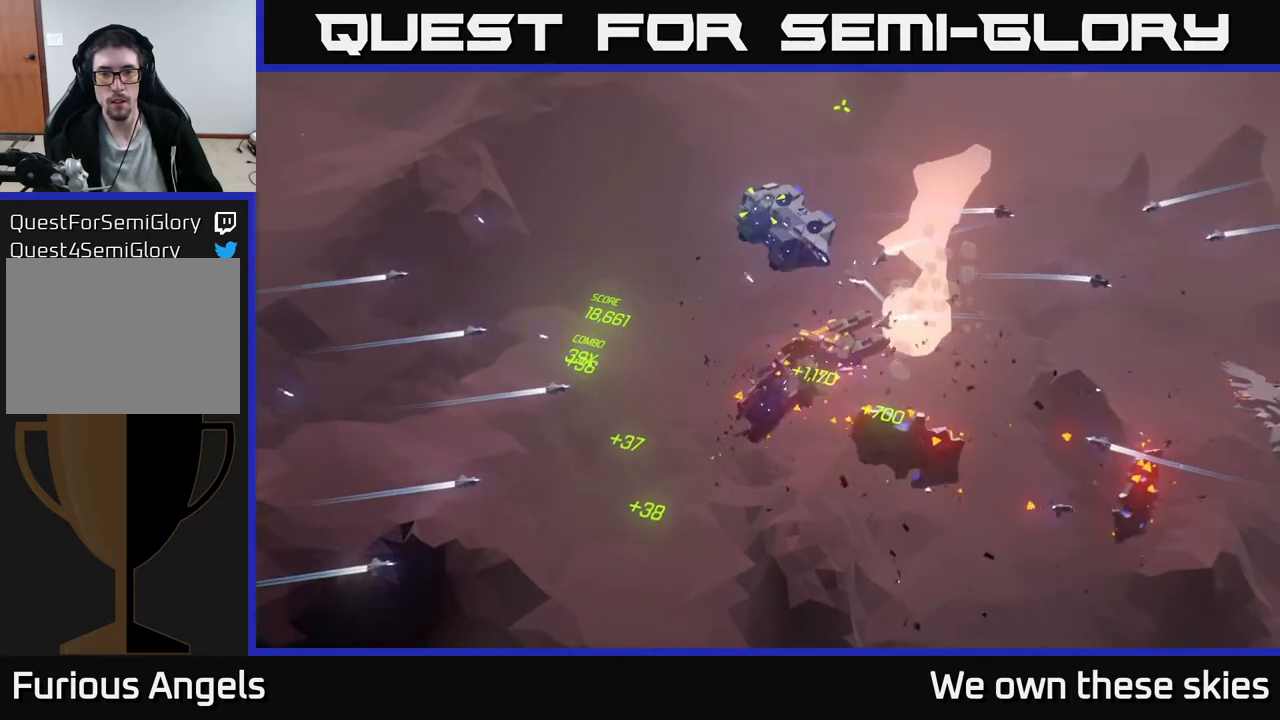
{"buttons": [], "left_stick": "left", "events": [[150, "left_stick", "up-left"], [300, "left_stick", "left"]]}
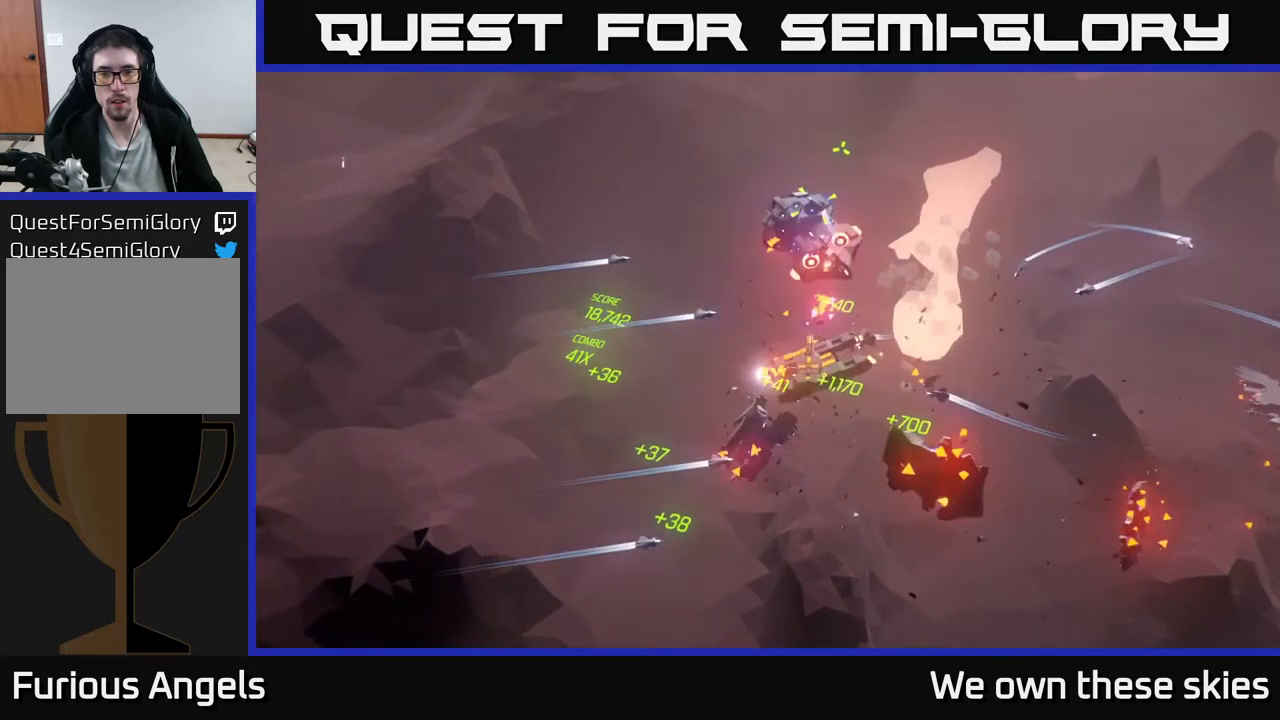
{"buttons": [], "left_stick": "up-left", "events": [[250, "left_stick", "up-left"]]}
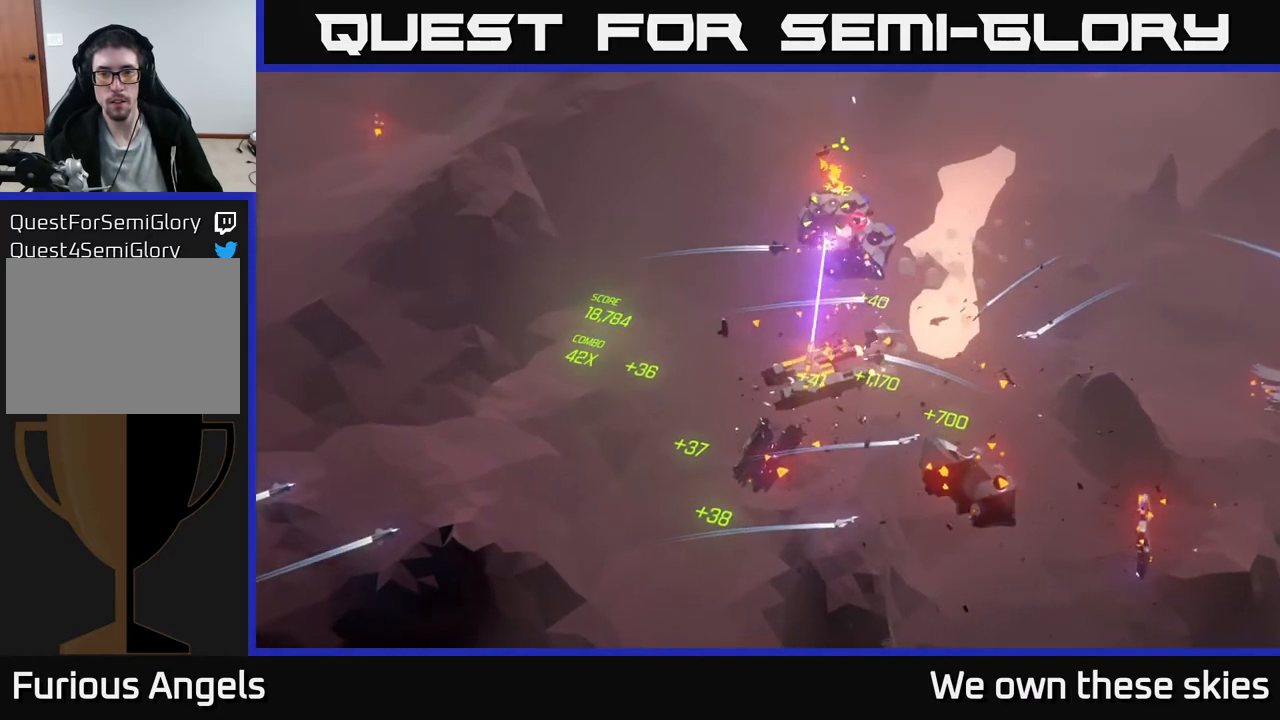
{"buttons": [], "left_stick": "up", "events": [[350, "left_stick", "up"]]}
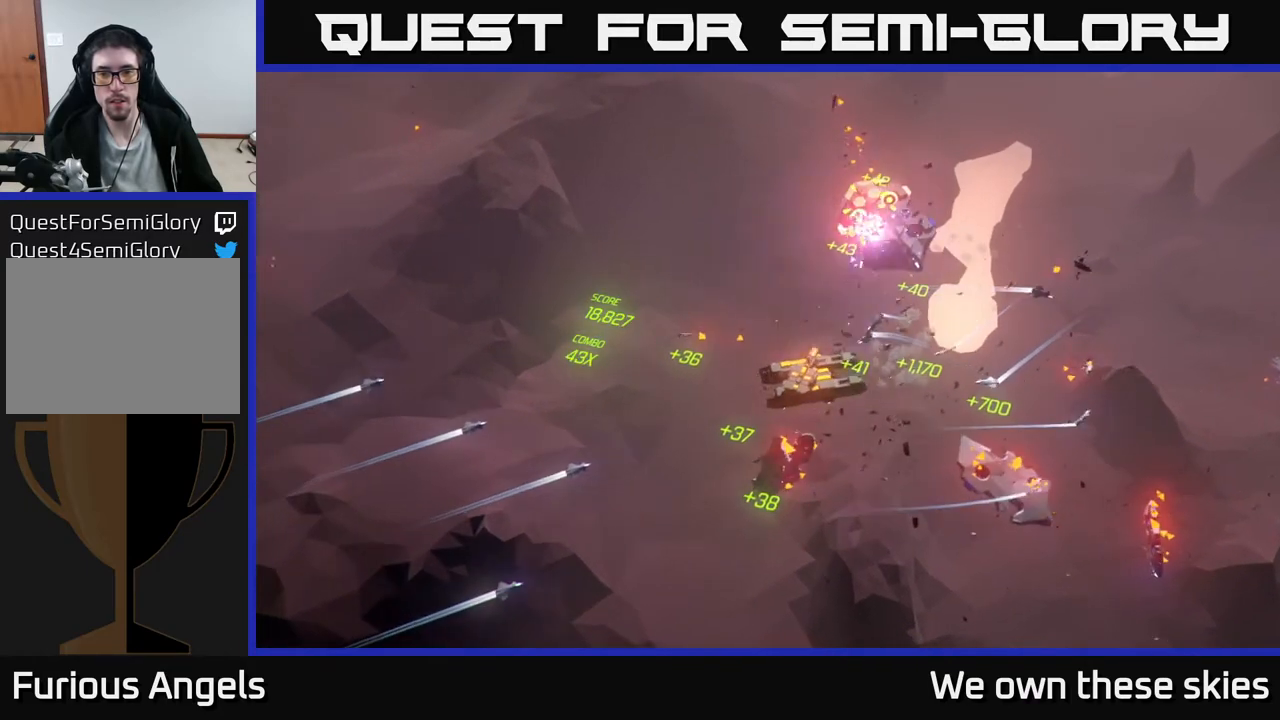
{"buttons": [], "left_stick": "left", "events": [[500, "left_stick", "left"]]}
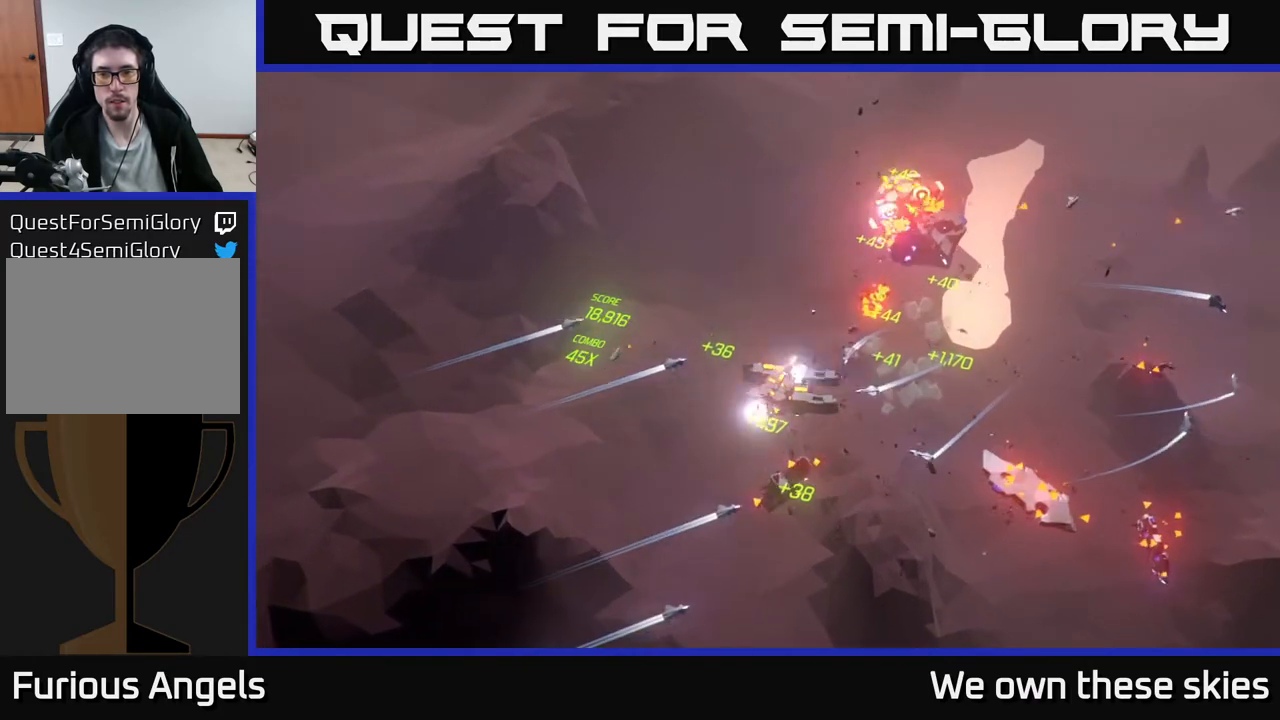
{"buttons": [], "left_stick": "down-right", "events": [[200, "left_stick", "down-right"]]}
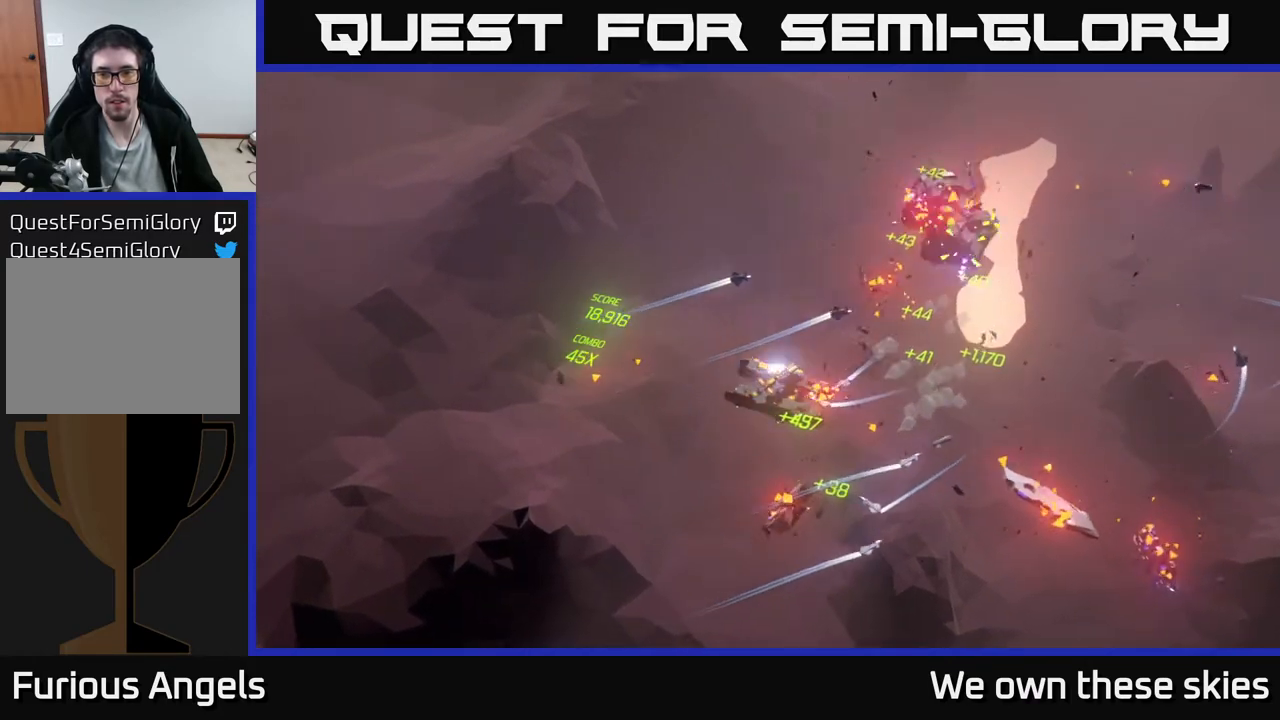
{"buttons": [], "left_stick": "down-right", "events": [[150, "left_stick", "center"], [367, "left_stick", "down-right"]]}
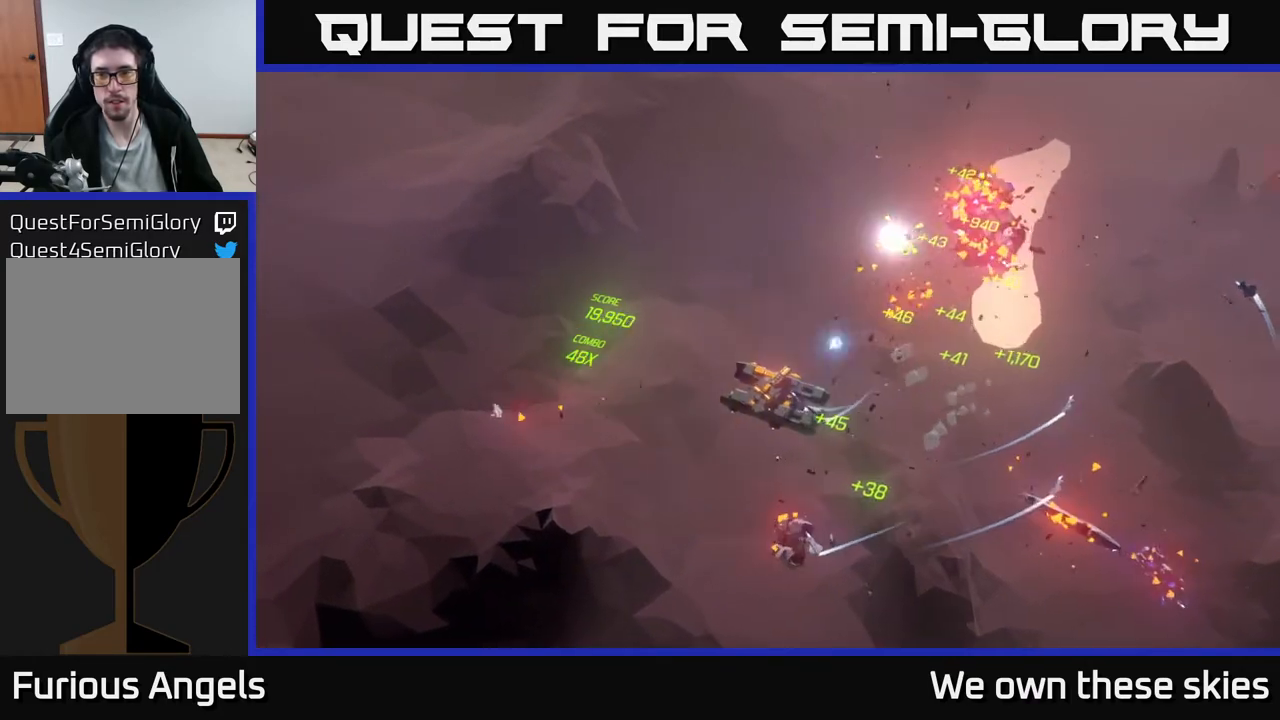
{"buttons": [], "left_stick": "center", "events": [[183, "left_stick", "center"]]}
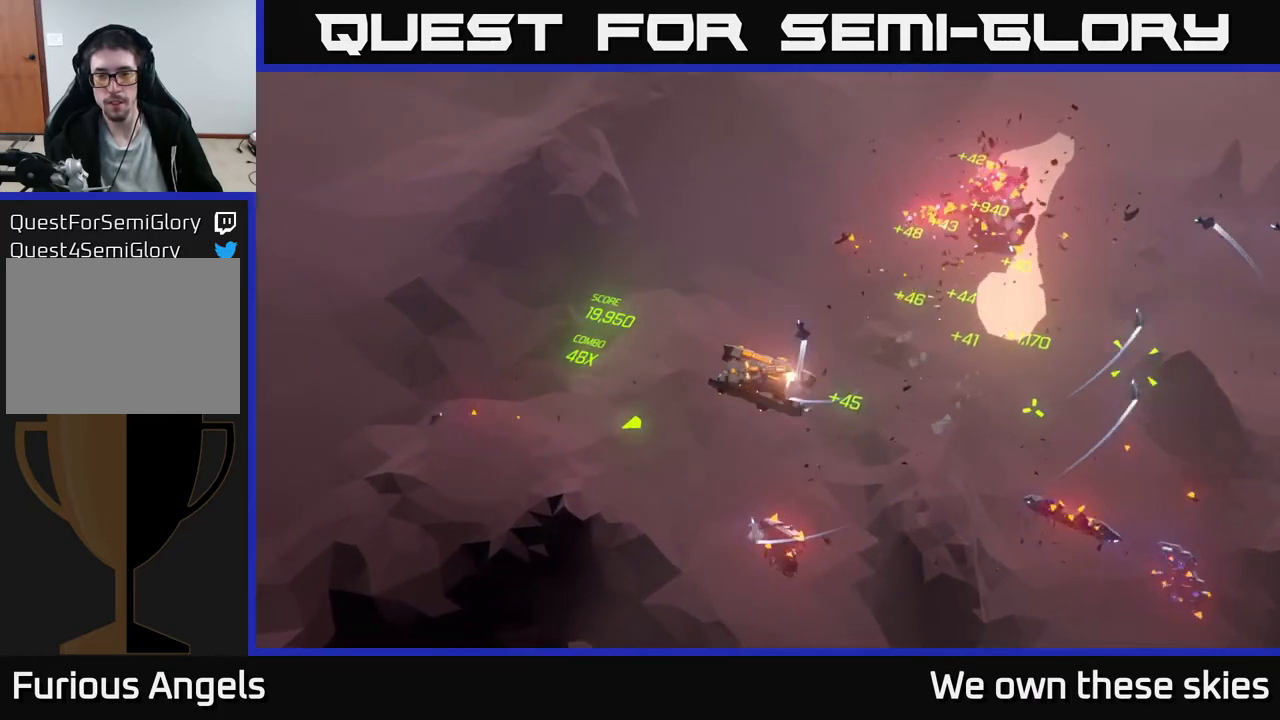
{"buttons": [], "left_stick": "right", "events": [[17, "left_stick", "down"], [317, "left_stick", "down-right"], [483, "left_stick", "right"]]}
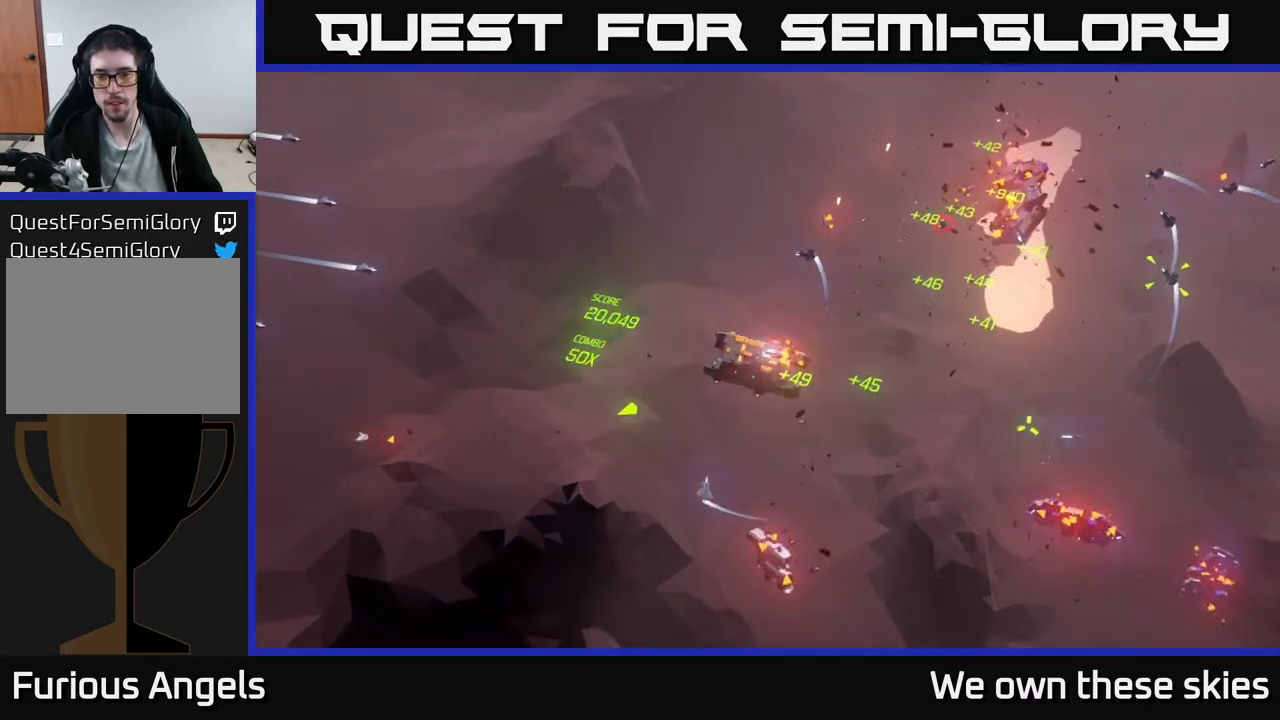
{"buttons": [], "left_stick": "right", "events": []}
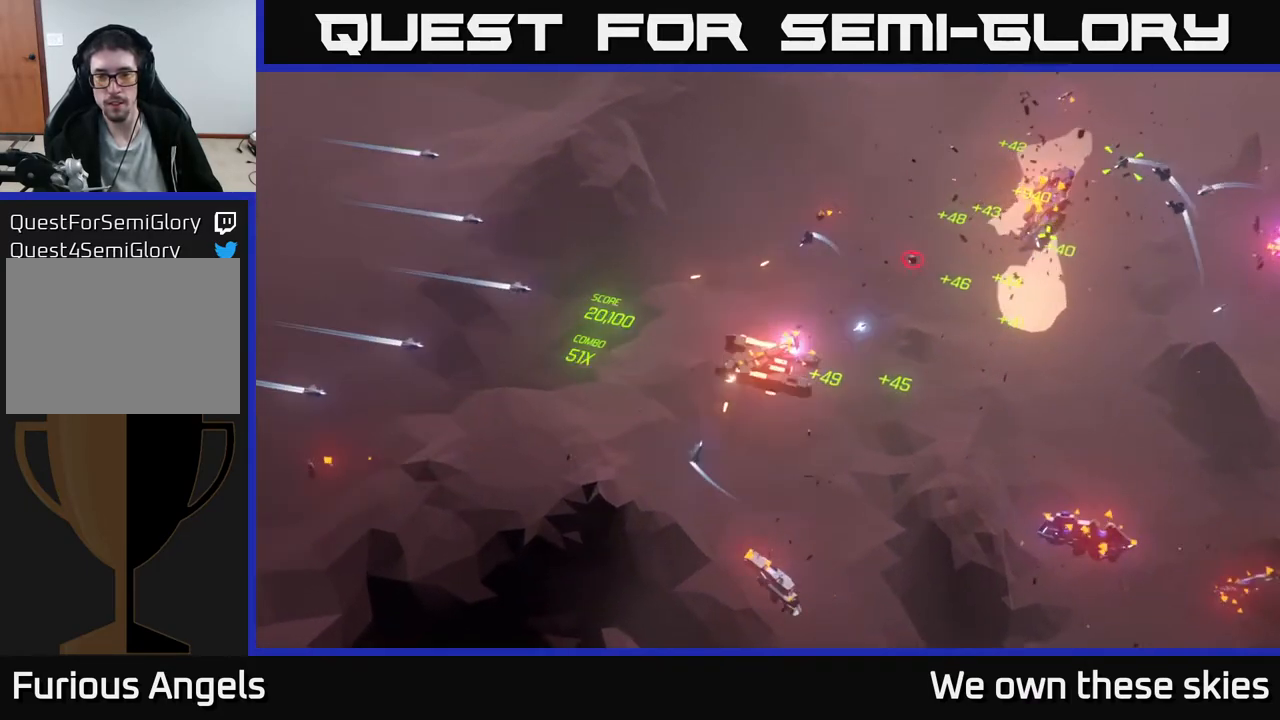
{"buttons": [], "left_stick": "right", "events": []}
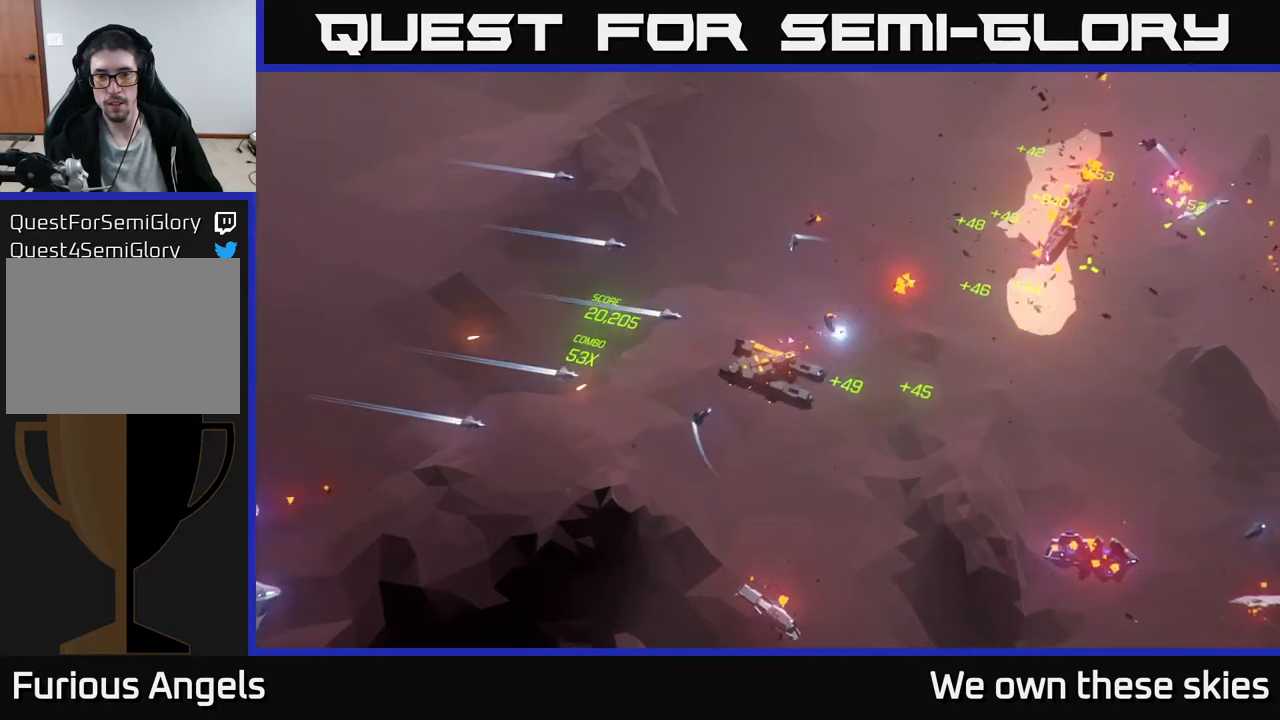
{"buttons": [], "left_stick": "right", "events": []}
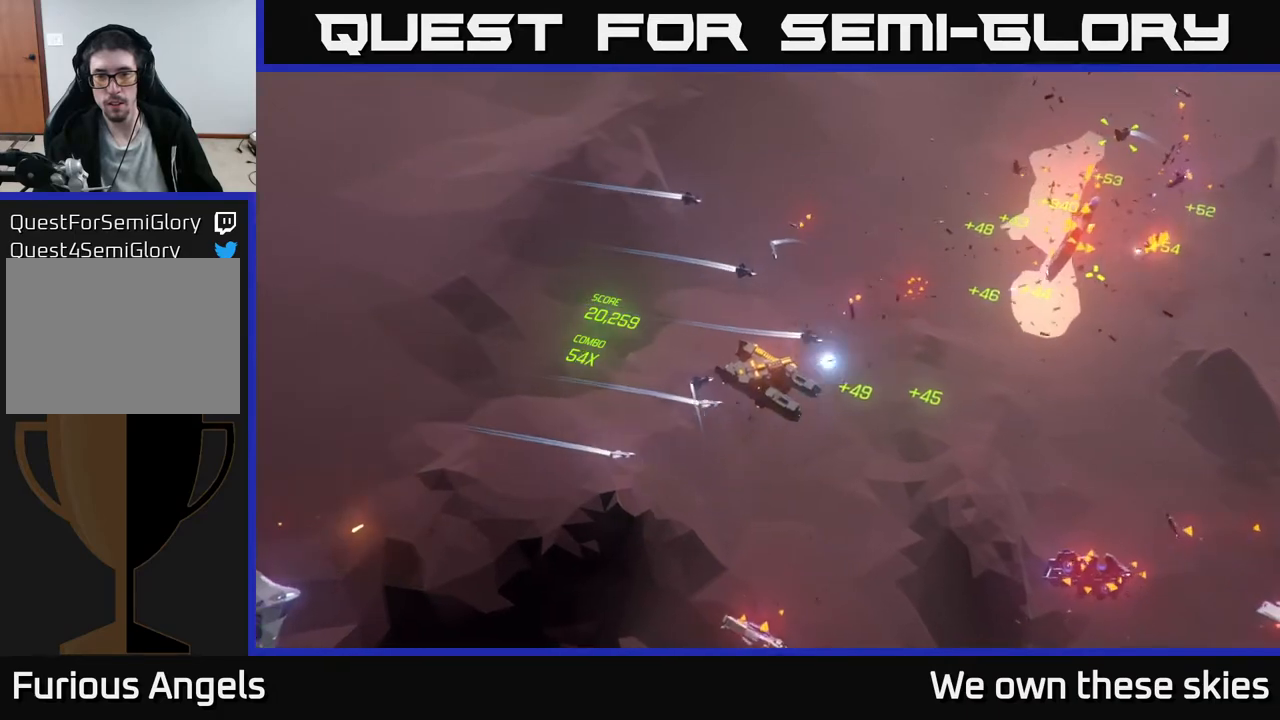
{"buttons": [], "left_stick": "right", "events": []}
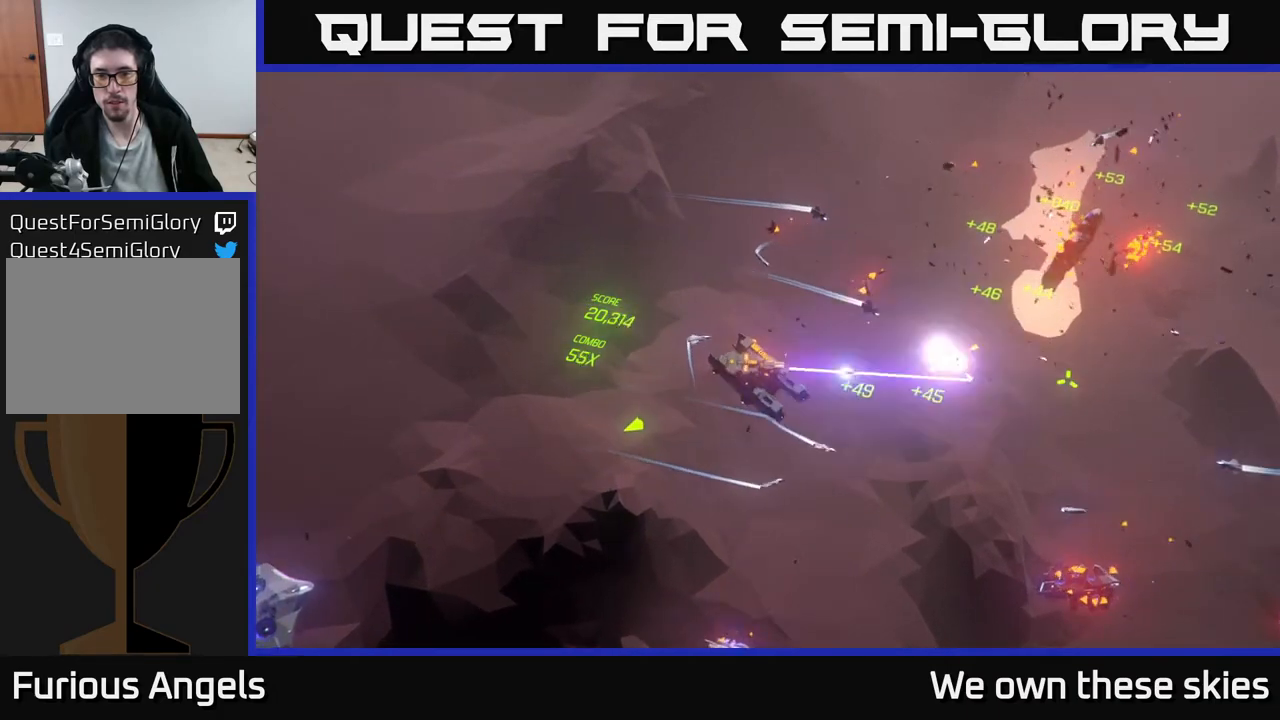
{"buttons": [], "left_stick": "right", "events": []}
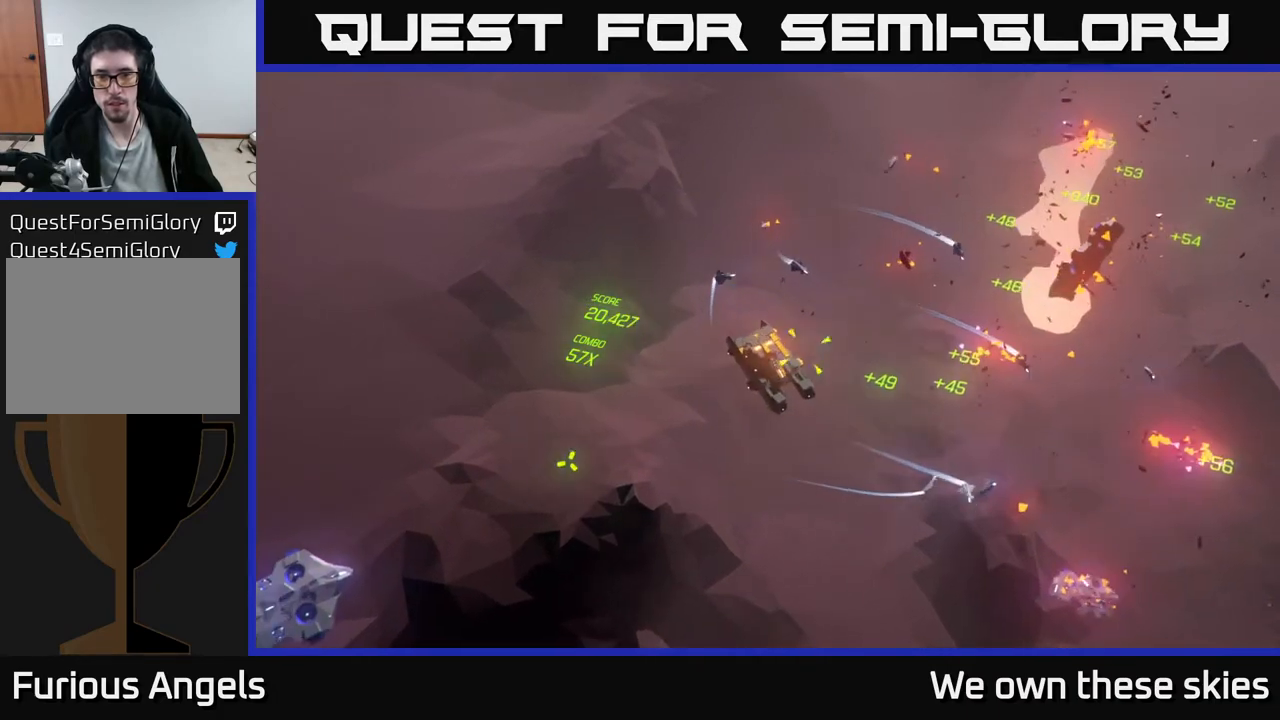
{"buttons": [], "left_stick": "right", "events": [[17, "left_stick", "center"], [350, "left_stick", "right"]]}
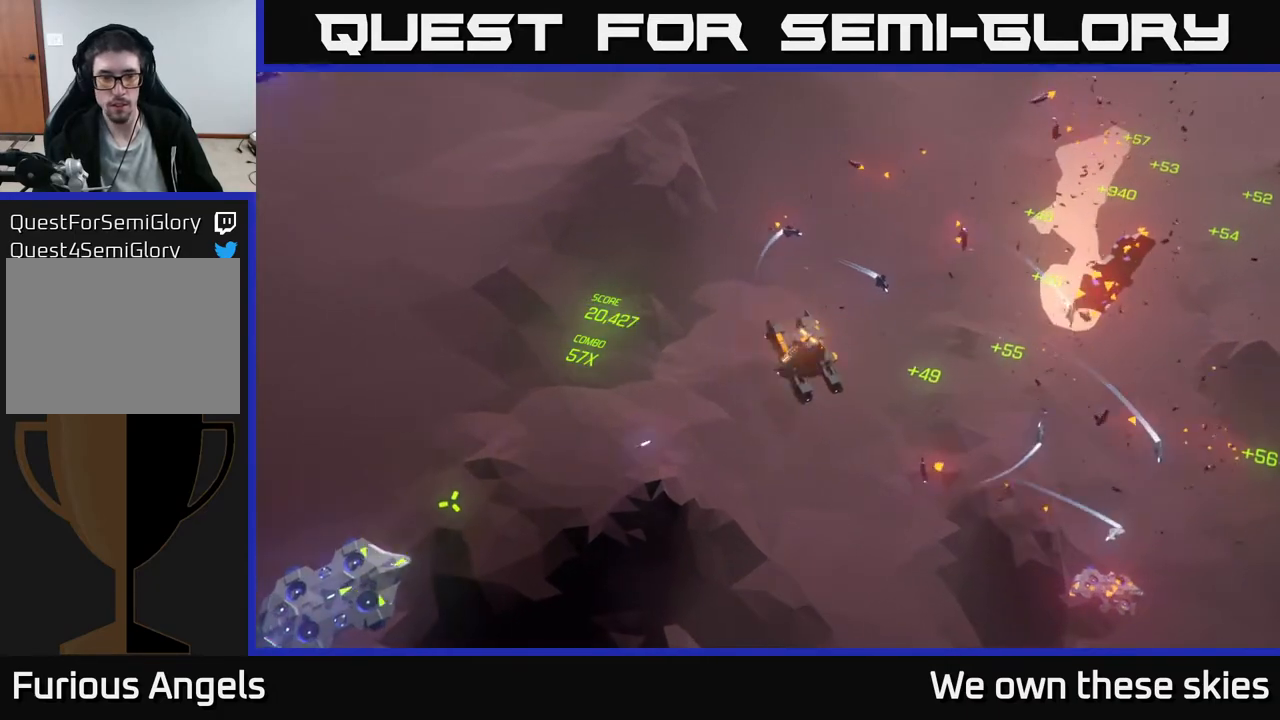
{"buttons": [], "left_stick": "up", "events": [[167, "left_stick", "up-right"], [400, "left_stick", "up"]]}
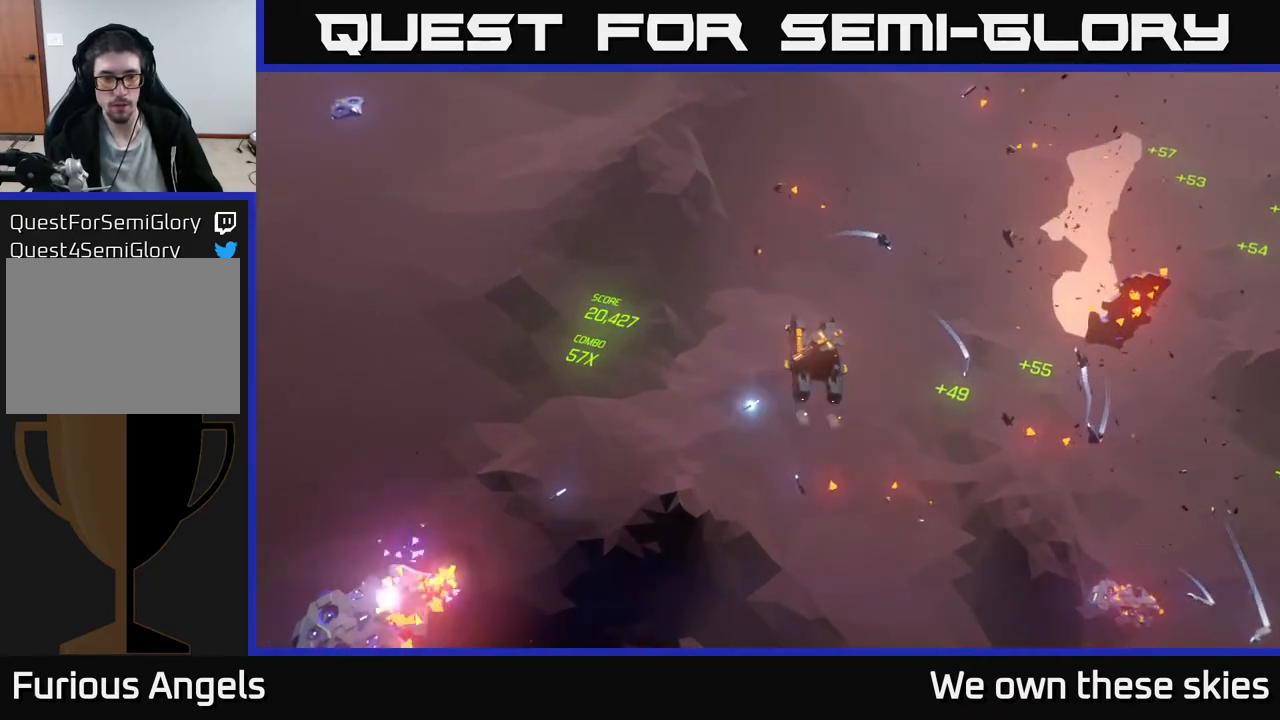
{"buttons": [], "left_stick": "up-right", "events": [[233, "left_stick", "up-right"]]}
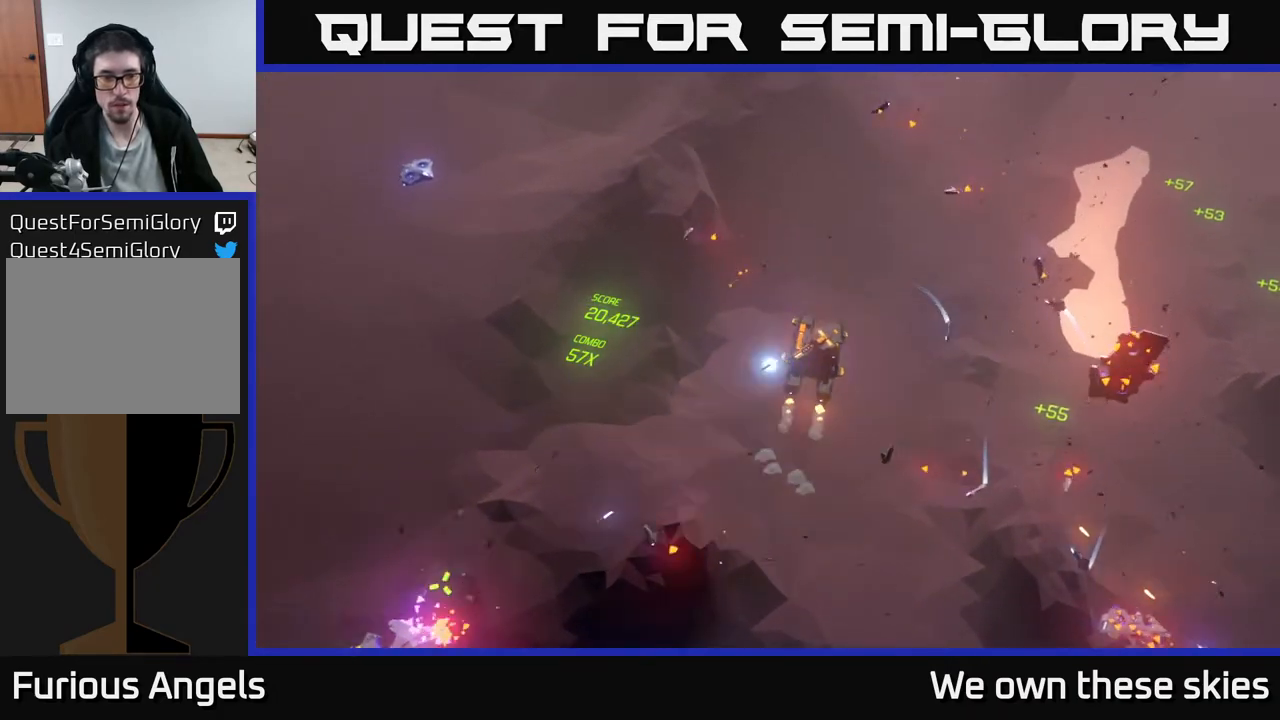
{"buttons": [], "left_stick": "center", "events": [[233, "left_stick", "center"]]}
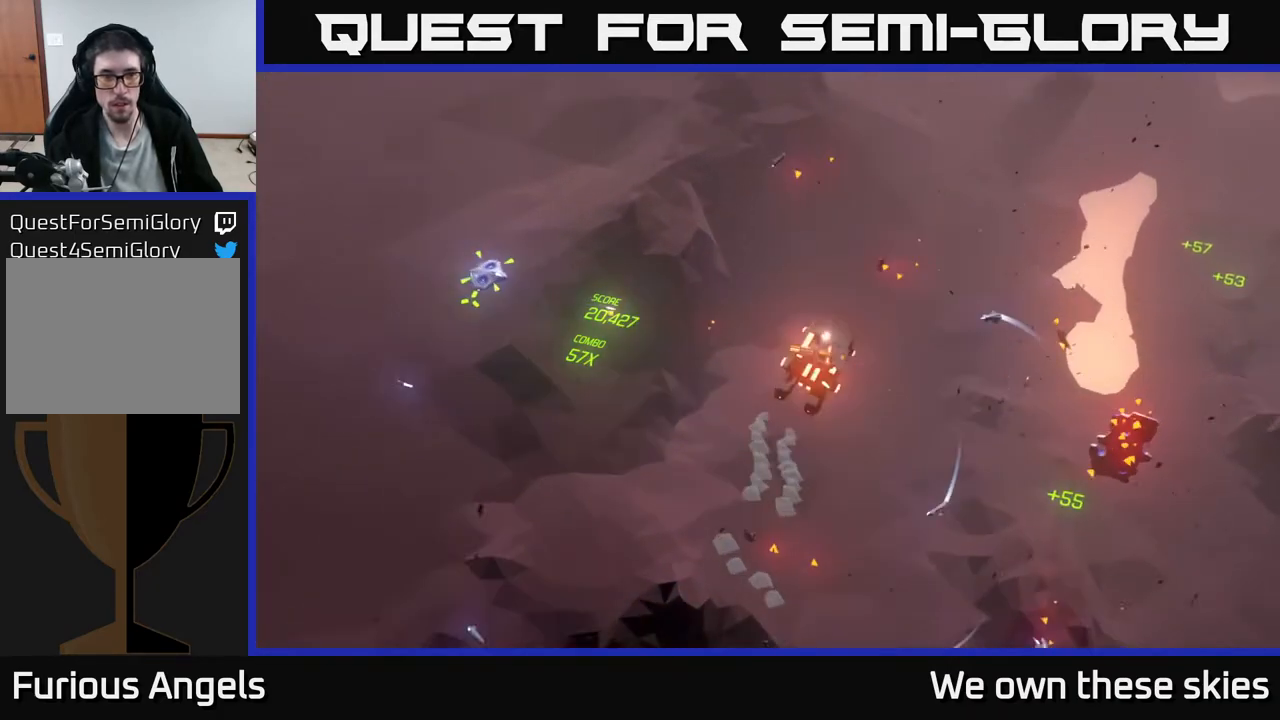
{"buttons": [], "left_stick": "up-right", "events": [[50, "left_stick", "right"], [450, "left_stick", "up-right"]]}
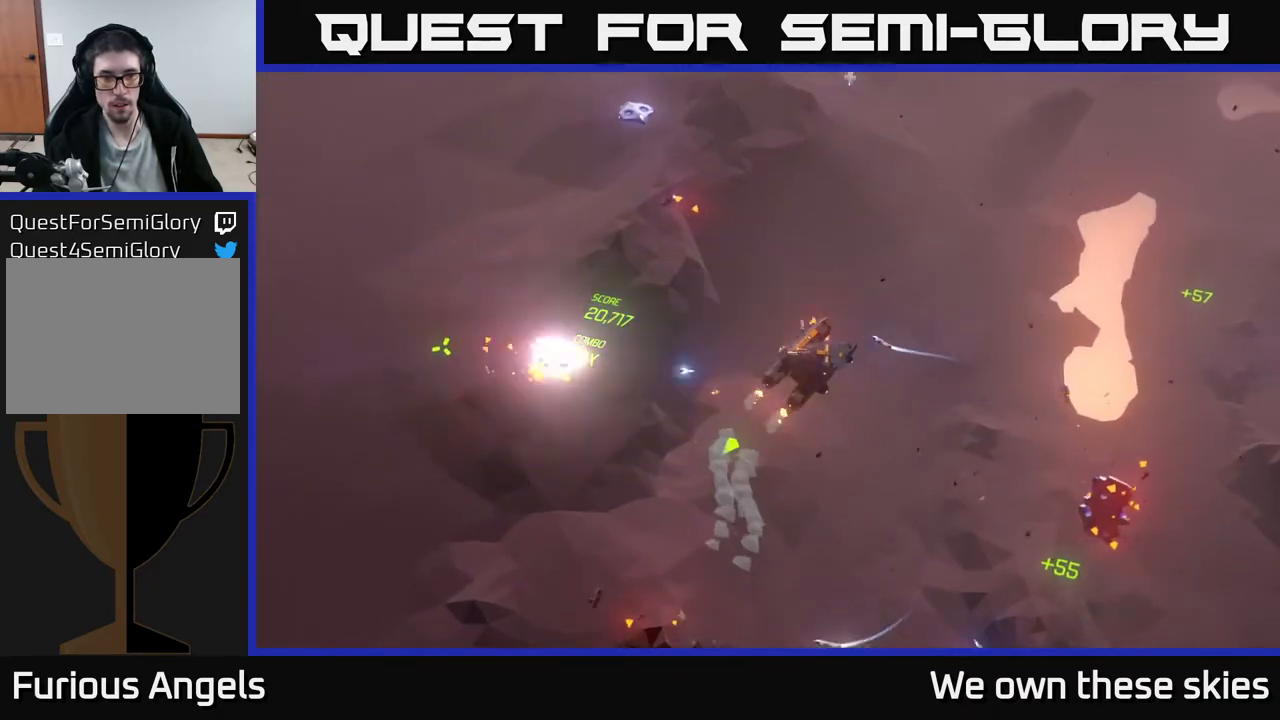
{"buttons": [], "left_stick": "center", "events": [[217, "left_stick", "up"], [350, "left_stick", "center"]]}
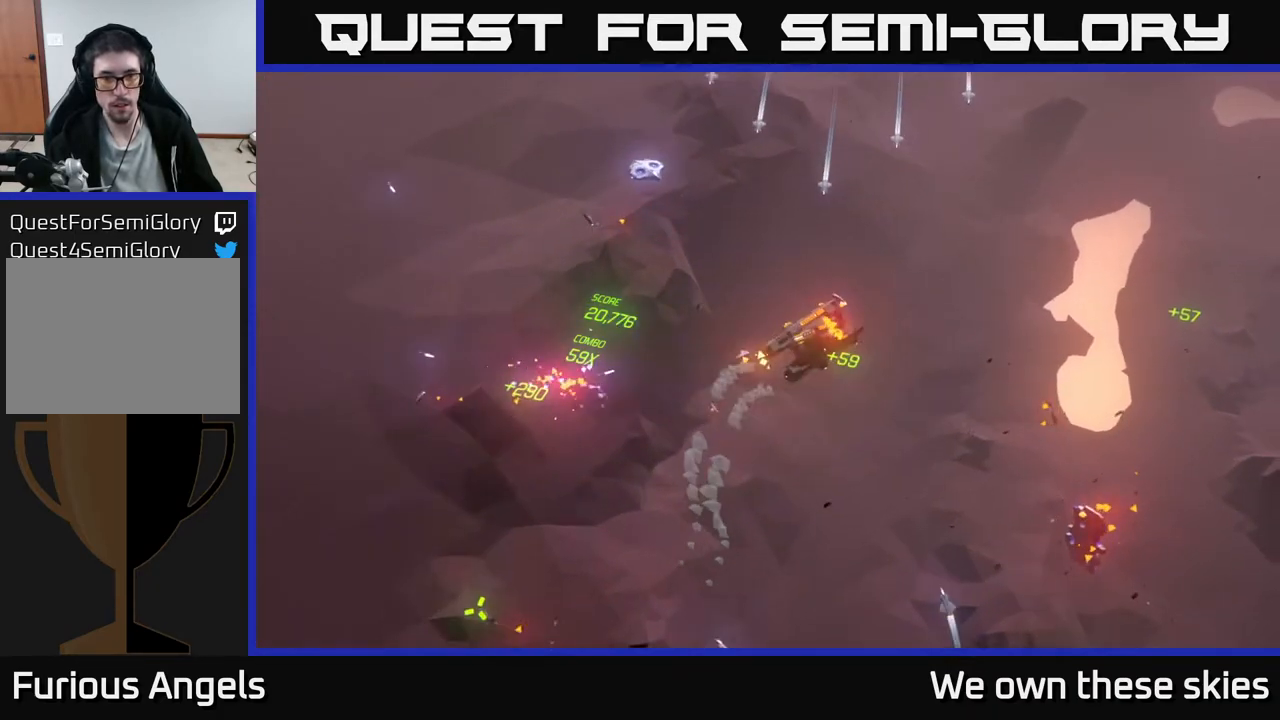
{"buttons": [], "left_stick": "down-right", "events": [[133, "left_stick", "right"], [483, "left_stick", "down-right"]]}
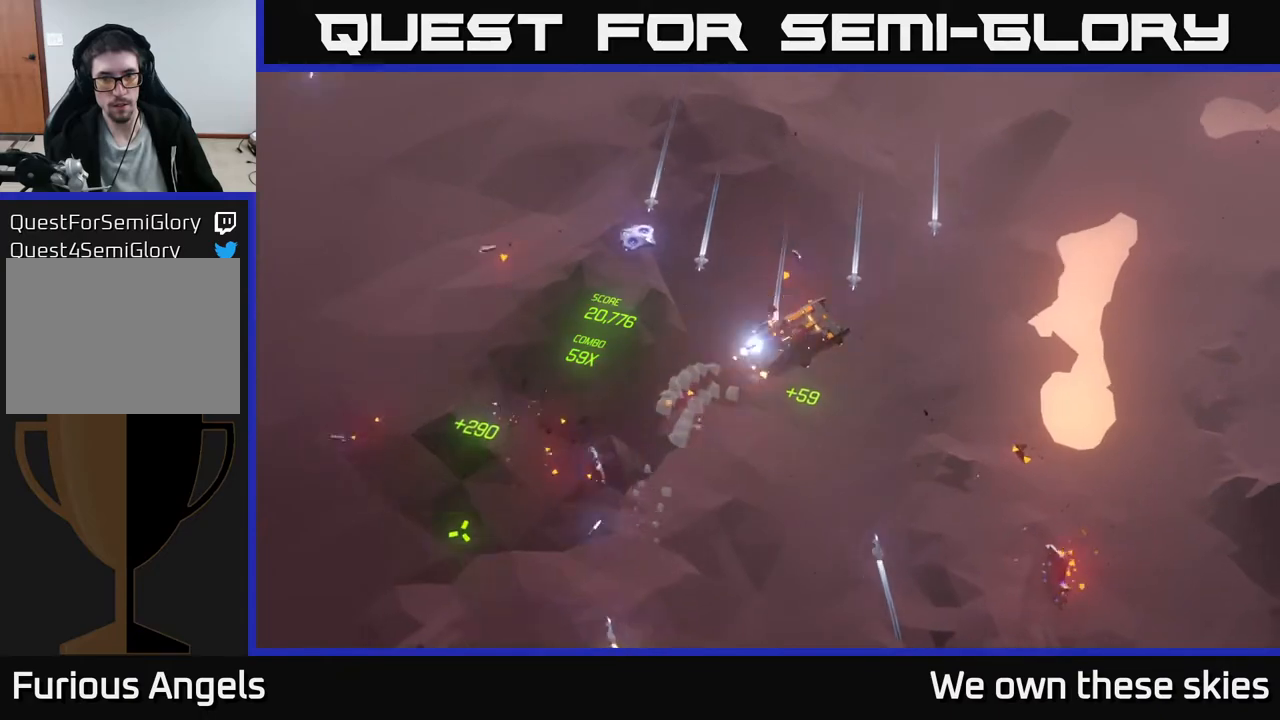
{"buttons": [], "left_stick": "down", "events": [[167, "left_stick", "down"]]}
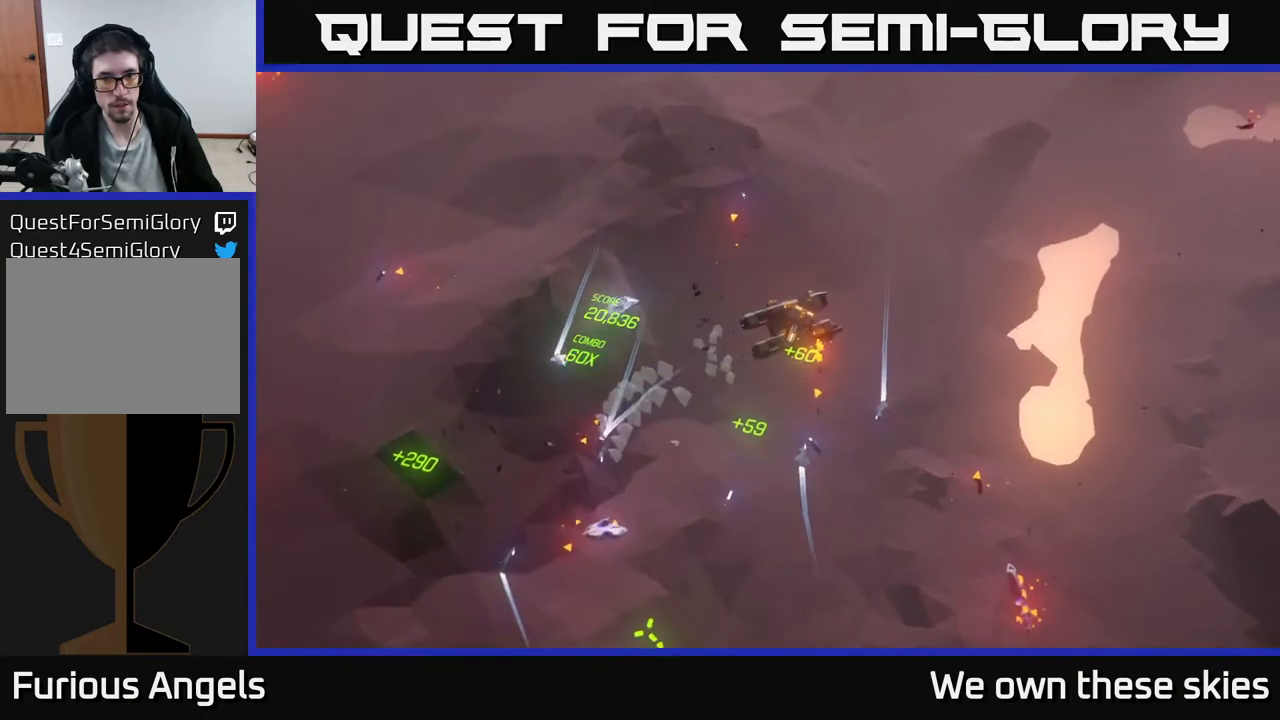
{"buttons": [], "left_stick": "down", "events": []}
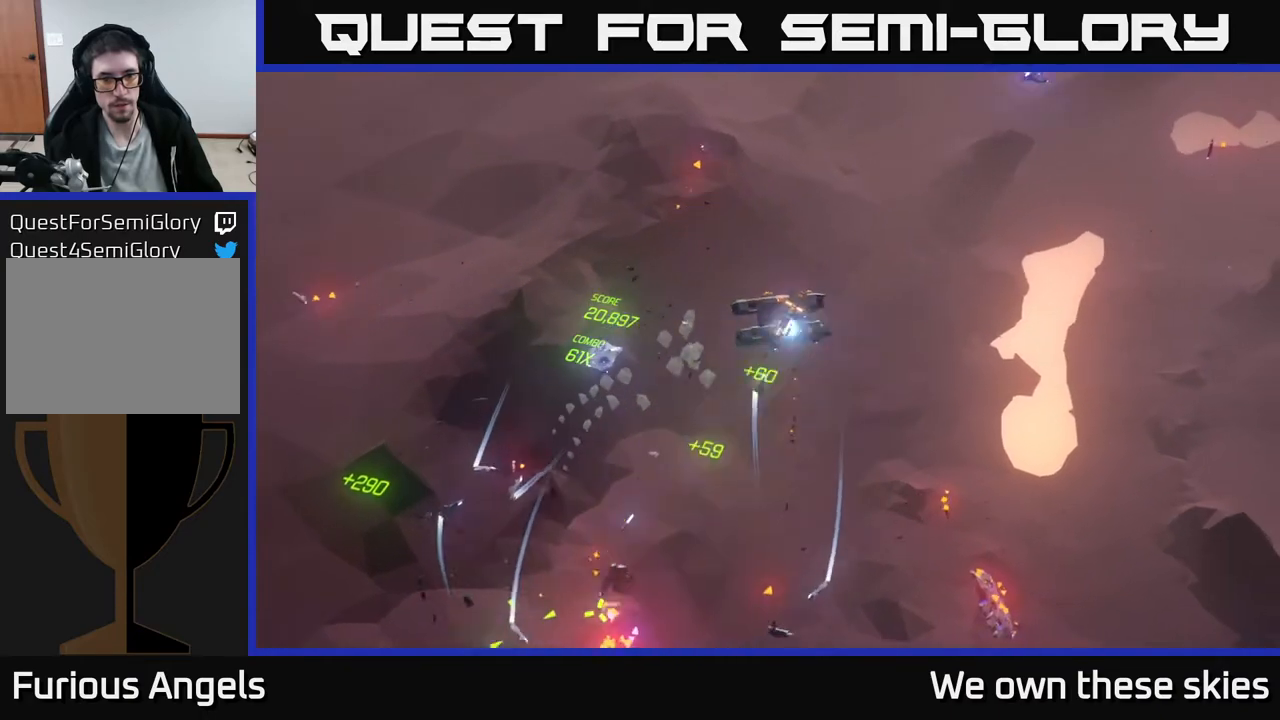
{"buttons": [], "left_stick": "down", "events": []}
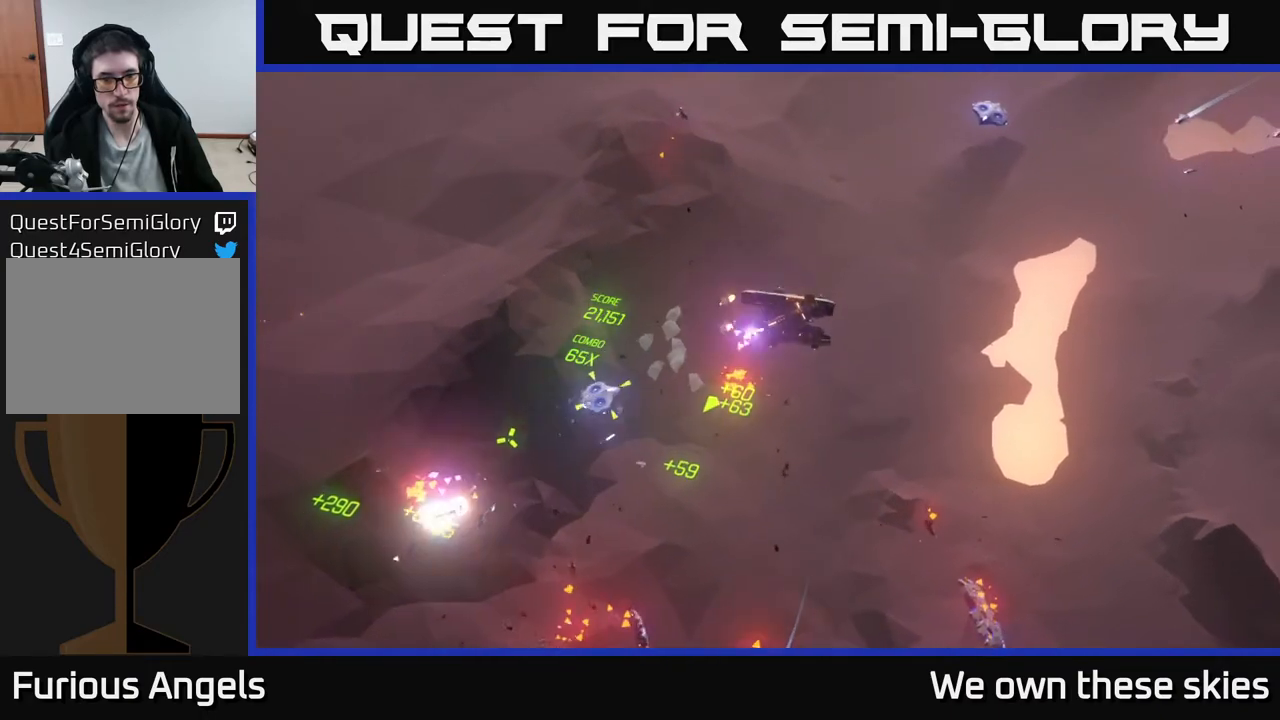
{"buttons": [], "left_stick": "down", "events": []}
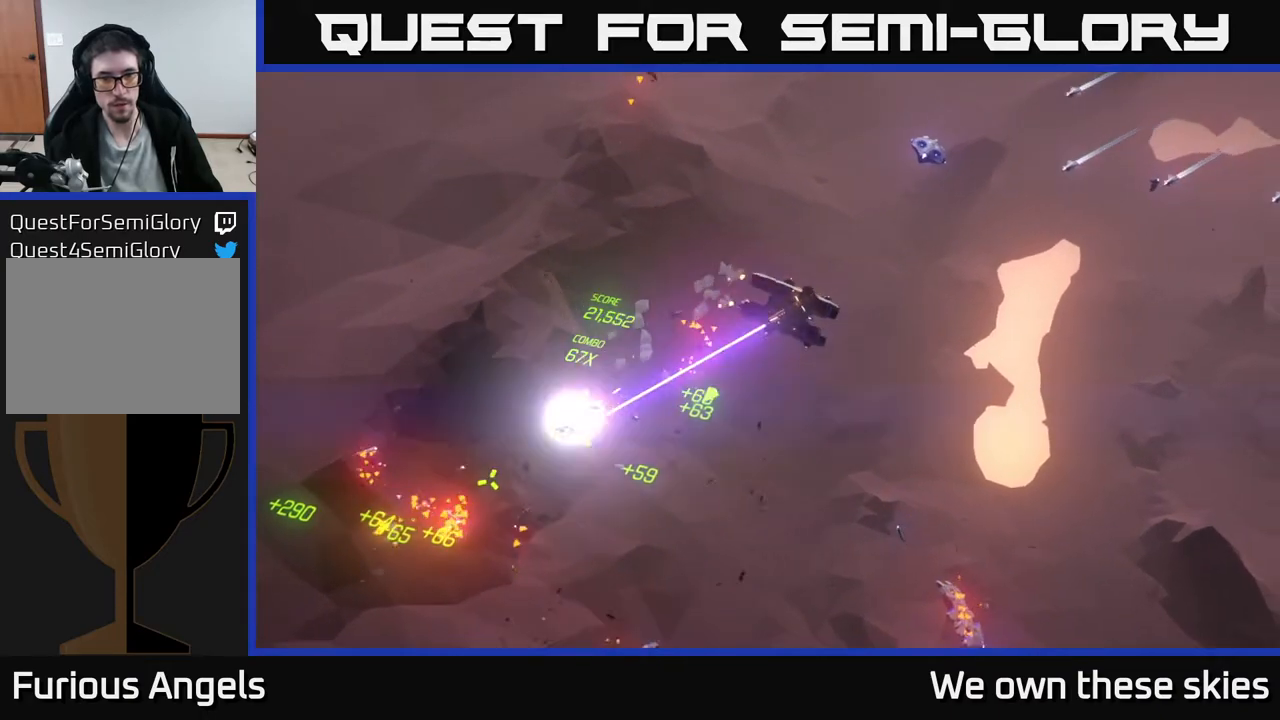
{"buttons": [], "left_stick": "down-right", "events": [[117, "left_stick", "down-right"]]}
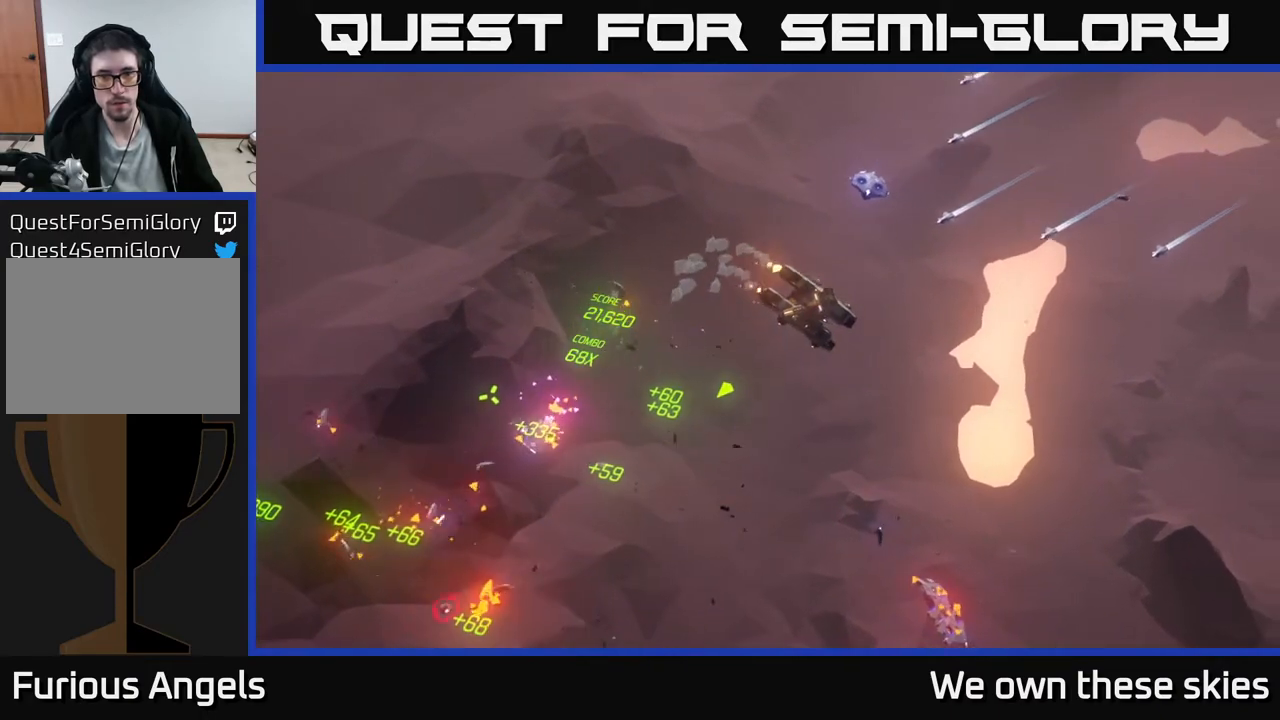
{"buttons": [], "left_stick": "down-right", "events": []}
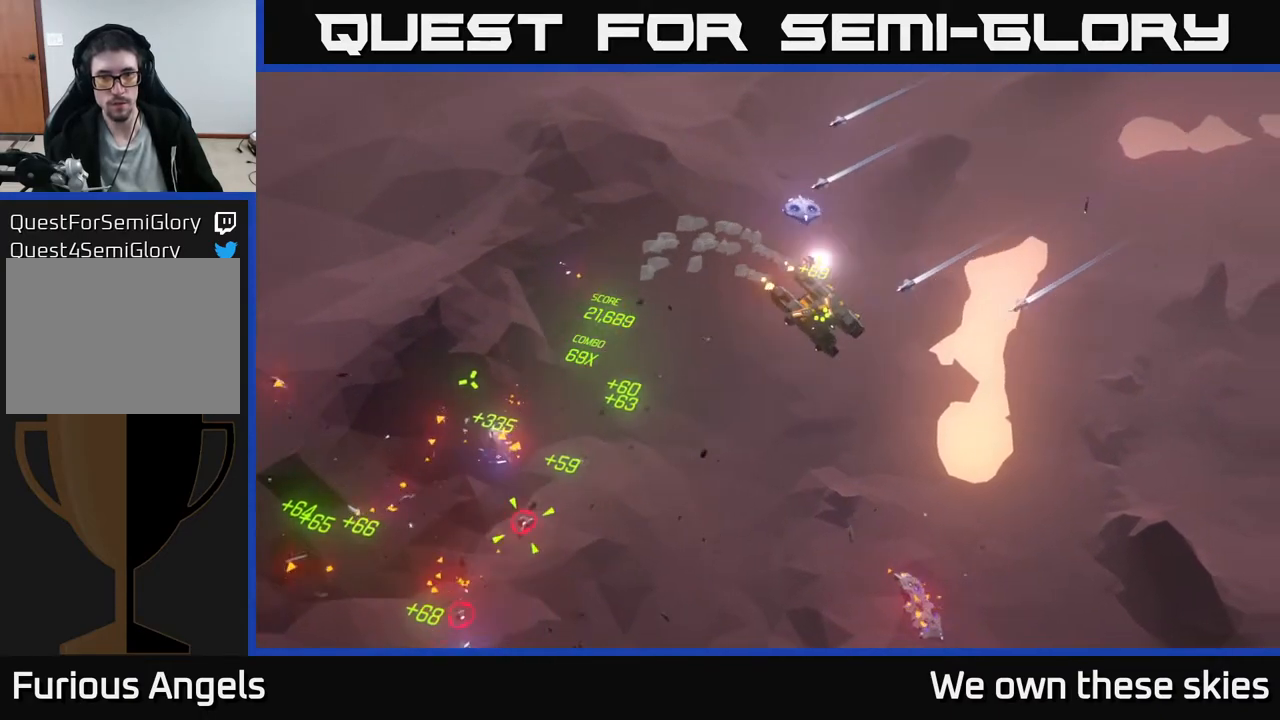
{"buttons": [], "left_stick": "down-right", "events": []}